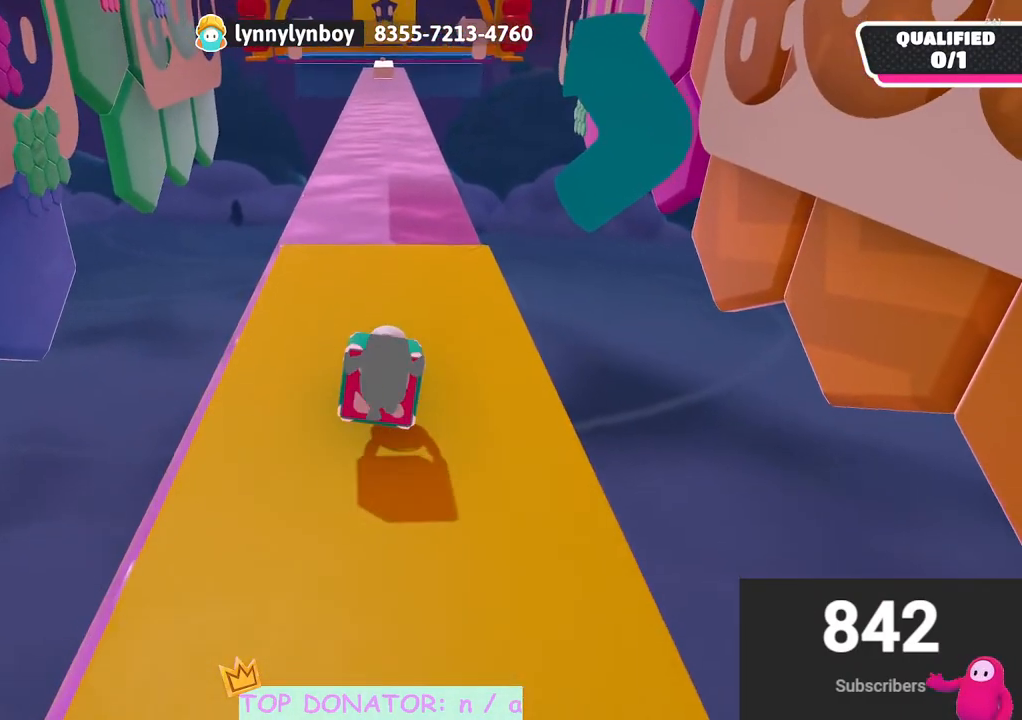
Gameplay with a controller (Xbox layout); each line is a JSON object with the inputs held at the frame after it. "events" lists button and stick changes between this image and that frame as [ms after this image, input, new state], when the widget could be followed in between. Not read: R3.
{"buttons": ["R2"], "left_stick": "down", "right_stick": "center", "events": []}
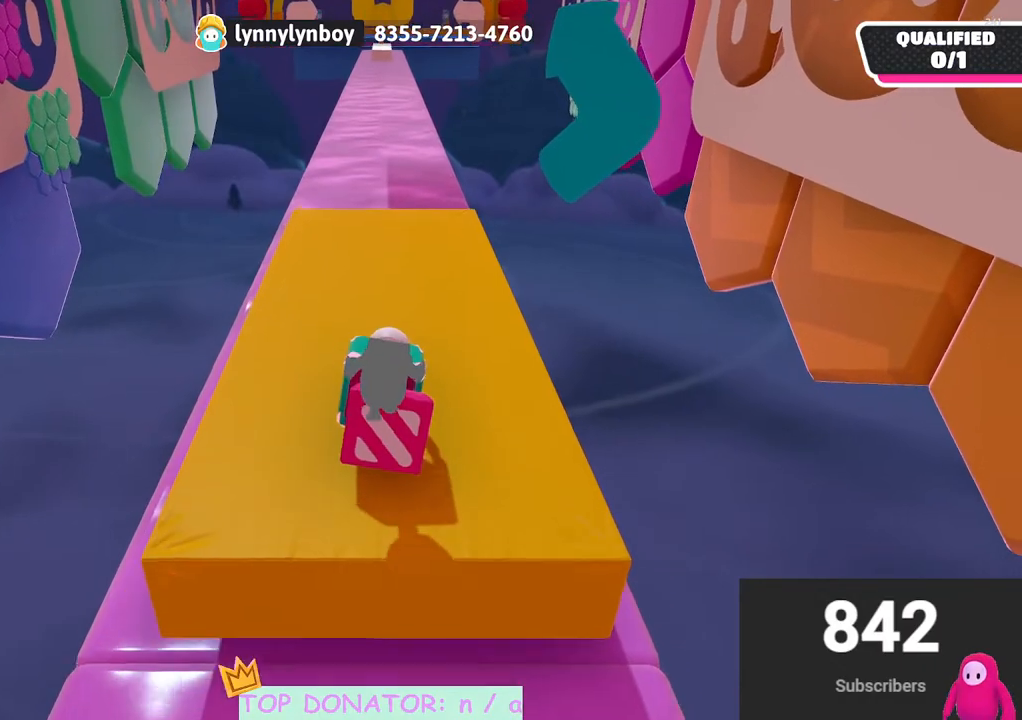
{"buttons": ["R2"], "left_stick": "up", "right_stick": "center", "events": [[100, "left_stick", "up"]]}
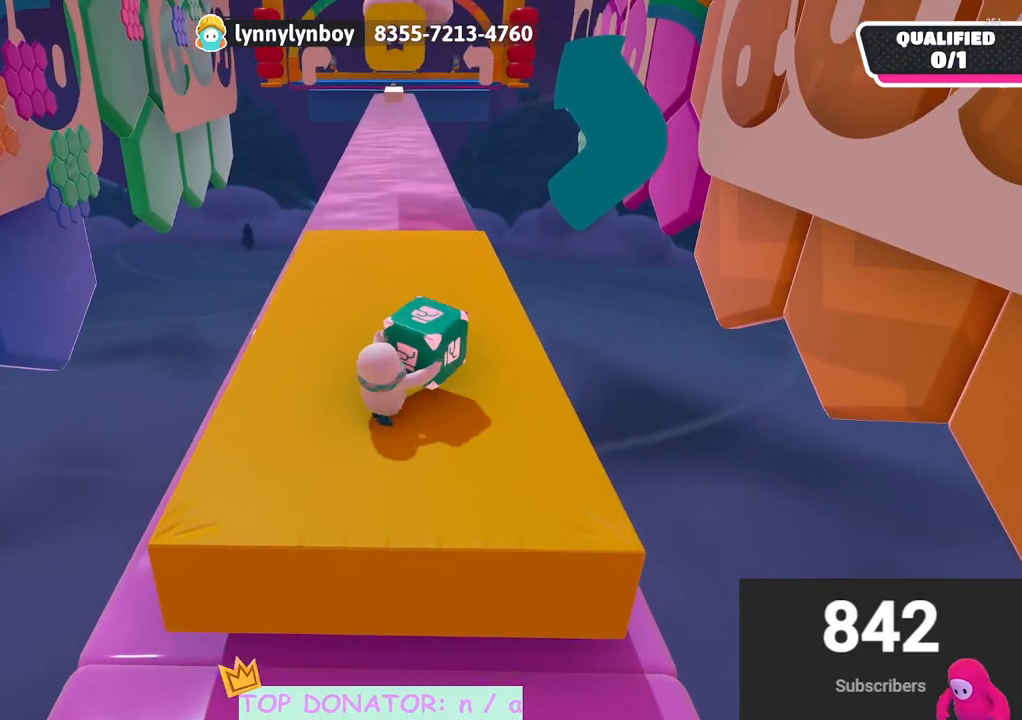
{"buttons": ["R2"], "left_stick": "up", "right_stick": "down-right", "events": [[183, "left_stick", "center"], [417, "left_stick", "up"], [433, "right_stick", "down-right"]]}
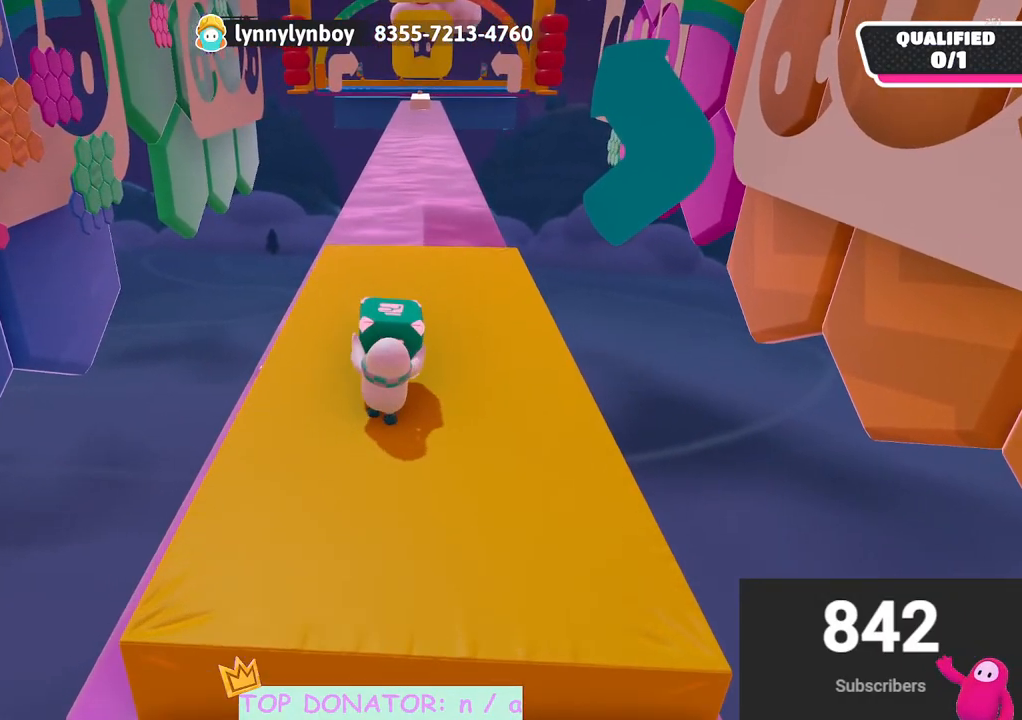
{"buttons": [], "left_stick": "down", "right_stick": "center", "events": [[17, "left_stick", "center"], [17, "right_stick", "center"], [250, "left_stick", "up"], [333, "R2", "up"], [350, "left_stick", "down"]]}
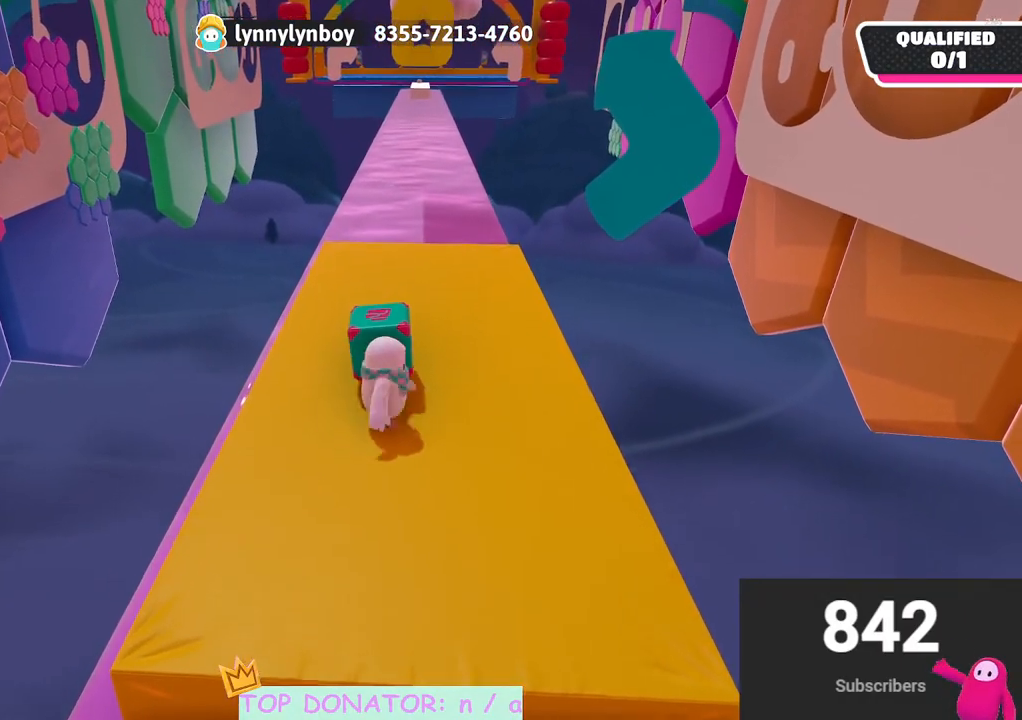
{"buttons": [], "left_stick": "down", "right_stick": "center", "events": []}
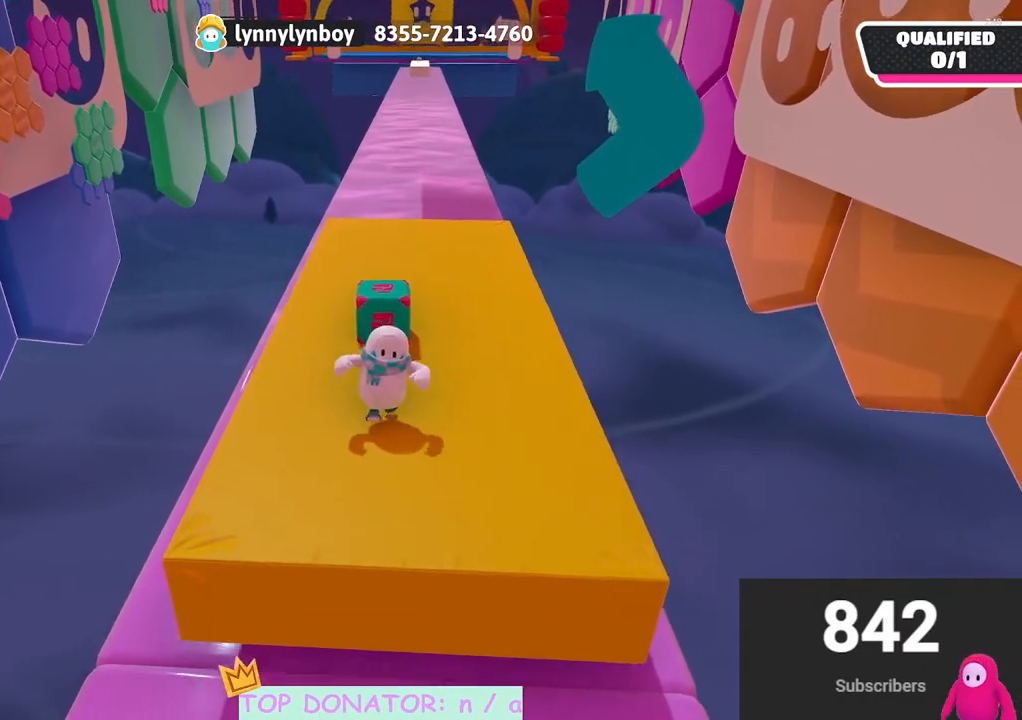
{"buttons": [], "left_stick": "up-left", "right_stick": "down", "events": [[133, "right_stick", "down"], [183, "left_stick", "up-right"], [300, "left_stick", "up"], [350, "right_stick", "center"], [483, "left_stick", "up-left"], [500, "right_stick", "down"]]}
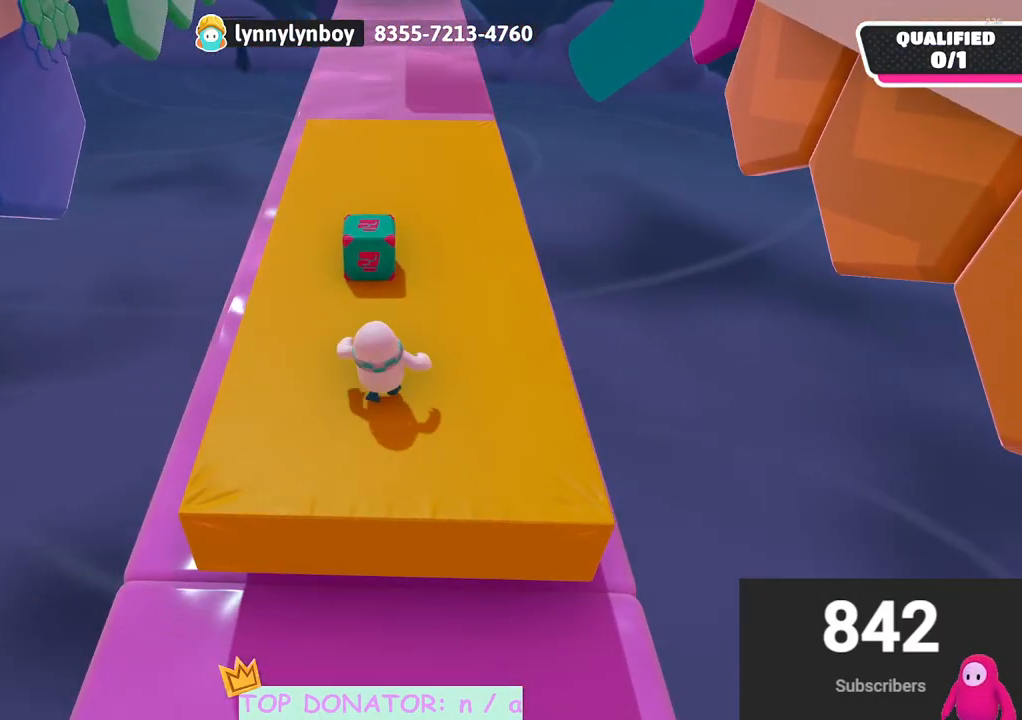
{"buttons": ["A", "R2"], "left_stick": "up", "right_stick": "center", "events": [[83, "right_stick", "center"], [167, "left_stick", "up"], [467, "R2", "down"], [500, "A", "down"]]}
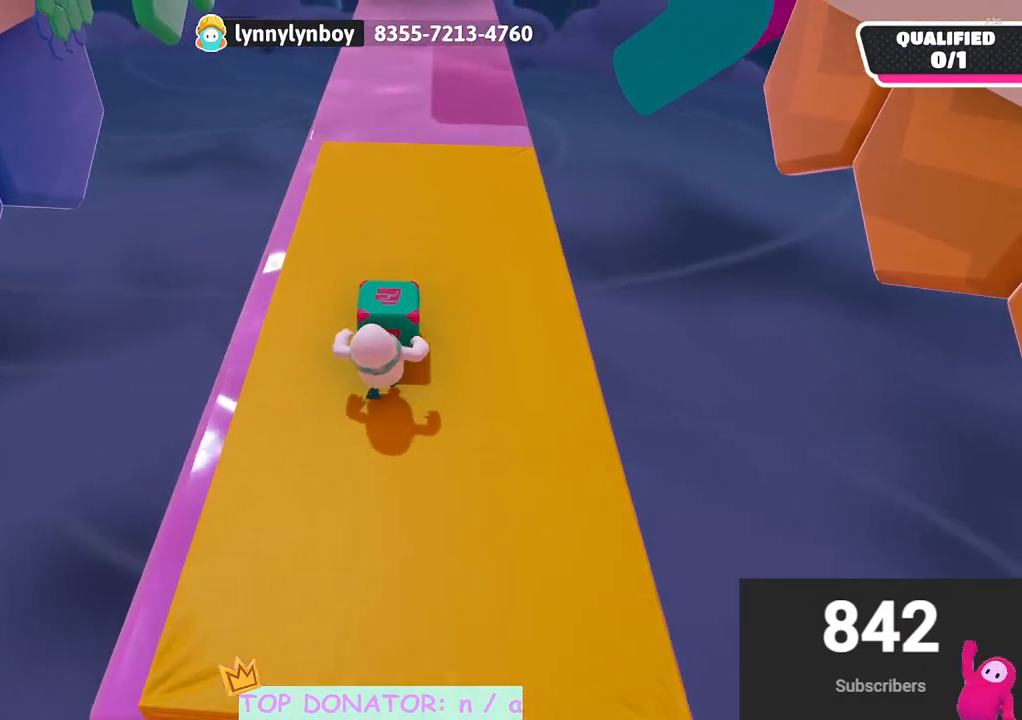
{"buttons": [], "left_stick": "up", "right_stick": "center", "events": [[33, "X", "down"], [300, "X", "up"], [317, "A", "up"], [350, "R2", "up"]]}
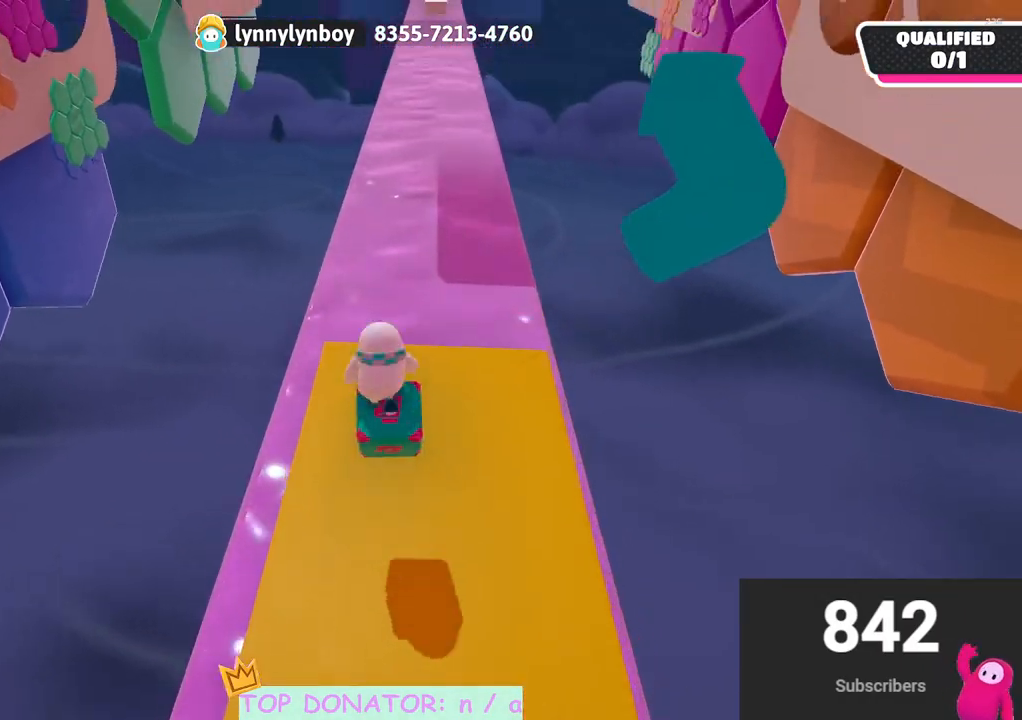
{"buttons": [], "left_stick": "down-right", "right_stick": "center", "events": [[367, "right_stick", "down"], [483, "right_stick", "center"], [500, "left_stick", "down-right"]]}
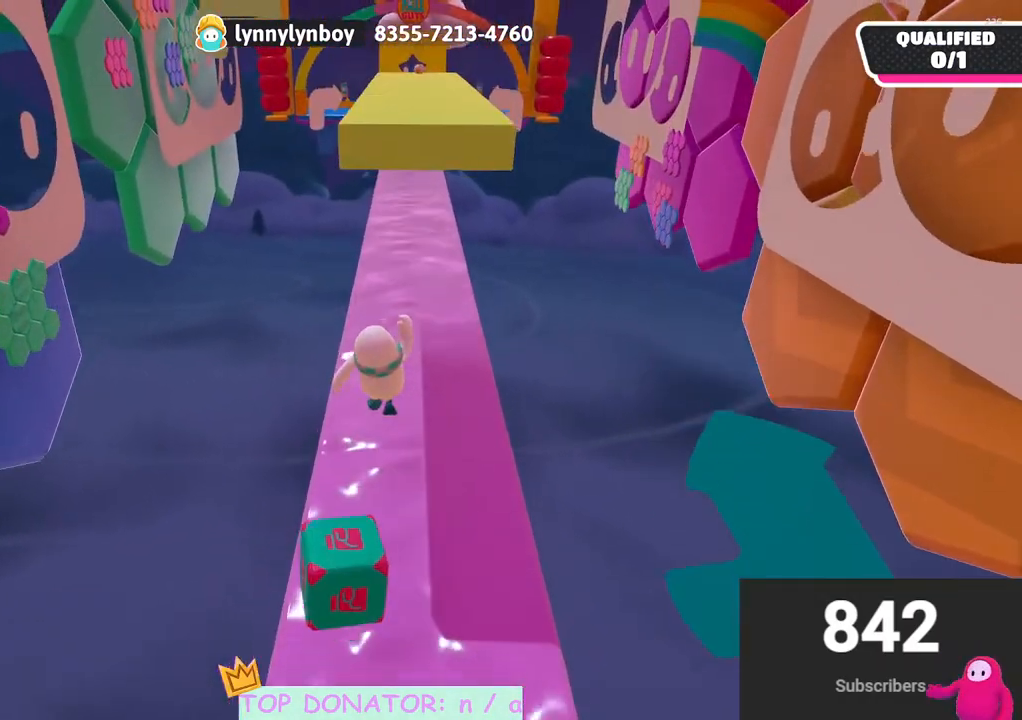
{"buttons": [], "left_stick": "down-right", "right_stick": "right", "events": [[17, "left_stick", "down"], [67, "right_stick", "down-right"], [433, "left_stick", "down-right"], [467, "right_stick", "right"]]}
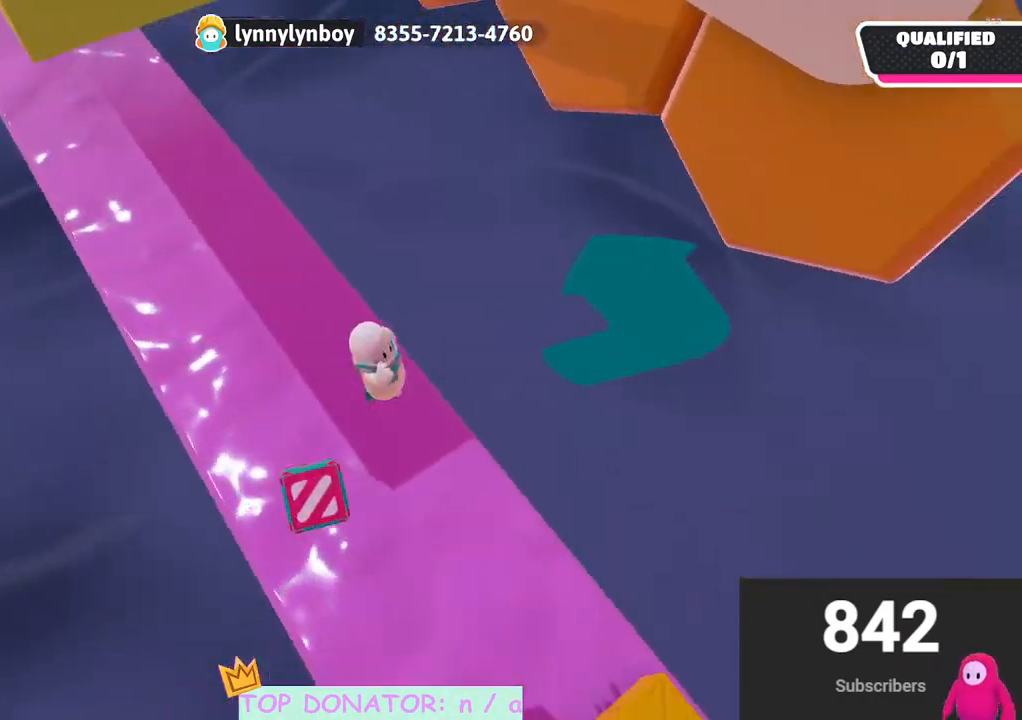
{"buttons": ["X"], "left_stick": "up-right", "right_stick": "center", "events": [[117, "left_stick", "right"], [317, "X", "down"], [333, "right_stick", "center"], [467, "left_stick", "up-right"]]}
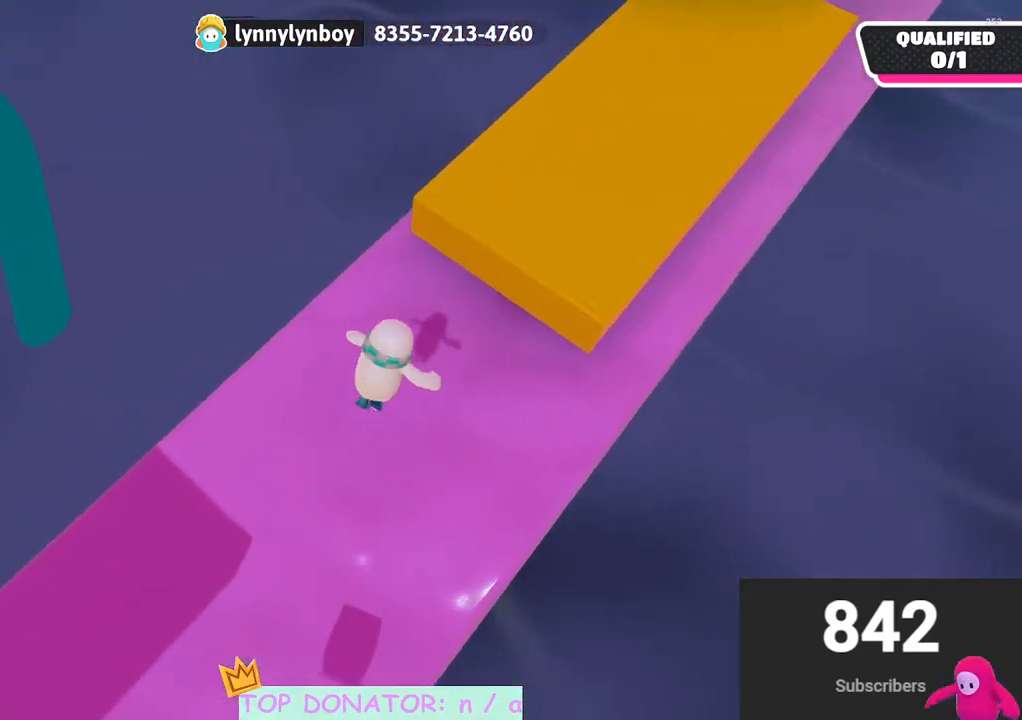
{"buttons": [], "left_stick": "center", "right_stick": "center", "events": [[233, "X", "up"], [467, "left_stick", "center"]]}
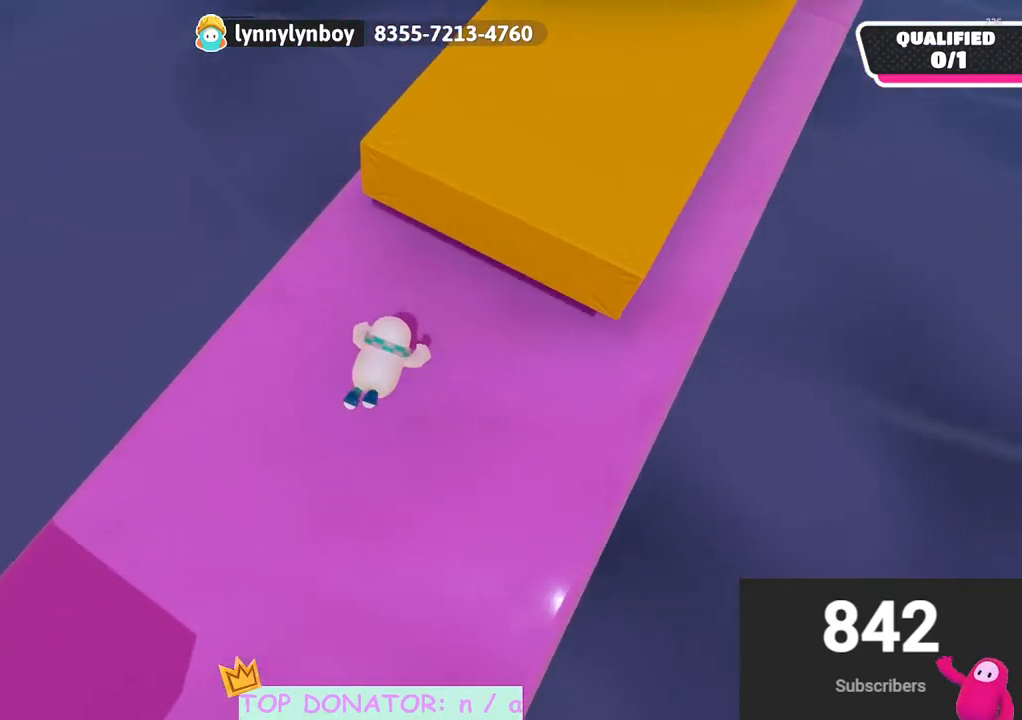
{"buttons": [], "left_stick": "left", "right_stick": "center", "events": [[17, "right_stick", "up"], [200, "right_stick", "left"], [467, "left_stick", "left"], [483, "right_stick", "center"]]}
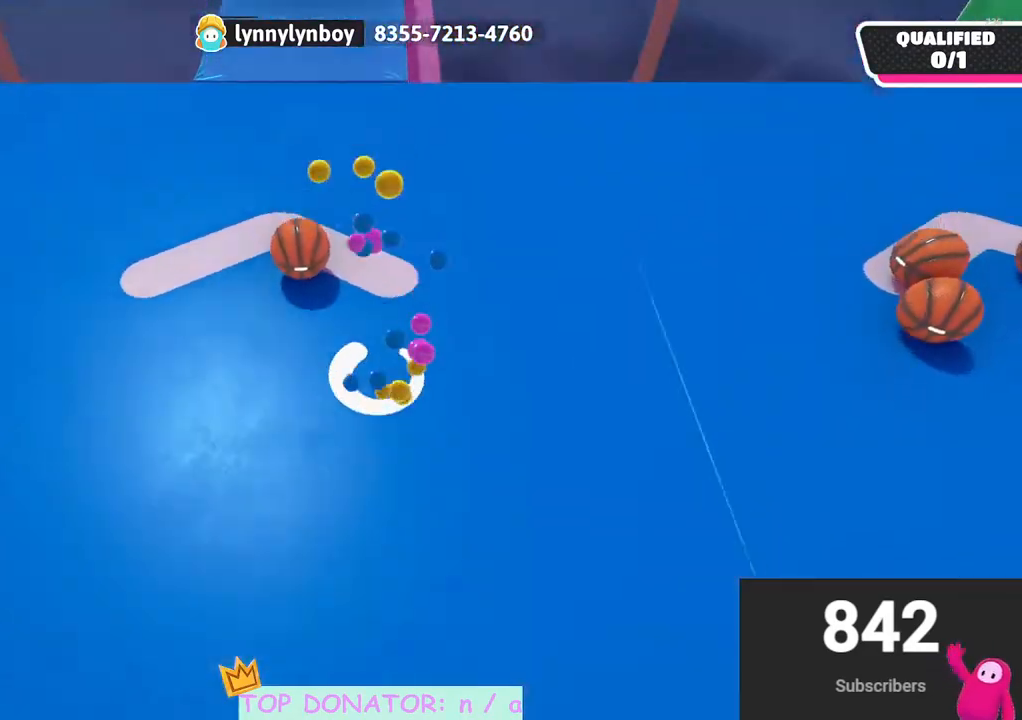
{"buttons": [], "left_stick": "up-left", "right_stick": "center", "events": [[50, "left_stick", "up-left"], [200, "right_stick", "up-right"], [483, "right_stick", "center"]]}
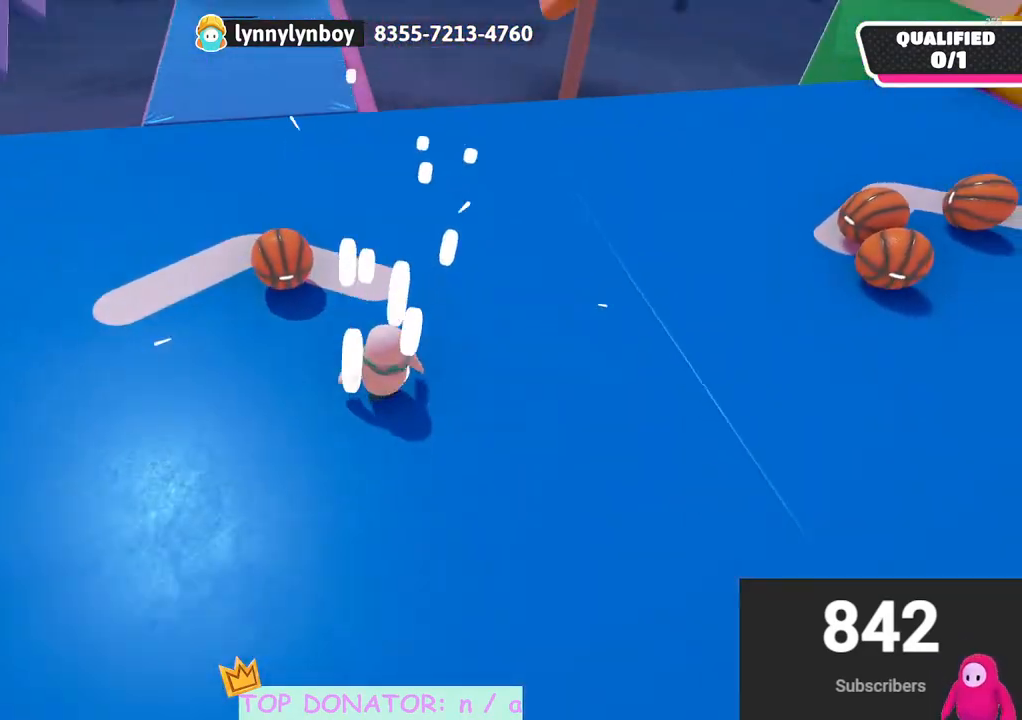
{"buttons": ["R2"], "left_stick": "up", "right_stick": "center", "events": [[183, "right_stick", "down"], [217, "left_stick", "up"], [283, "right_stick", "center"], [483, "R2", "down"]]}
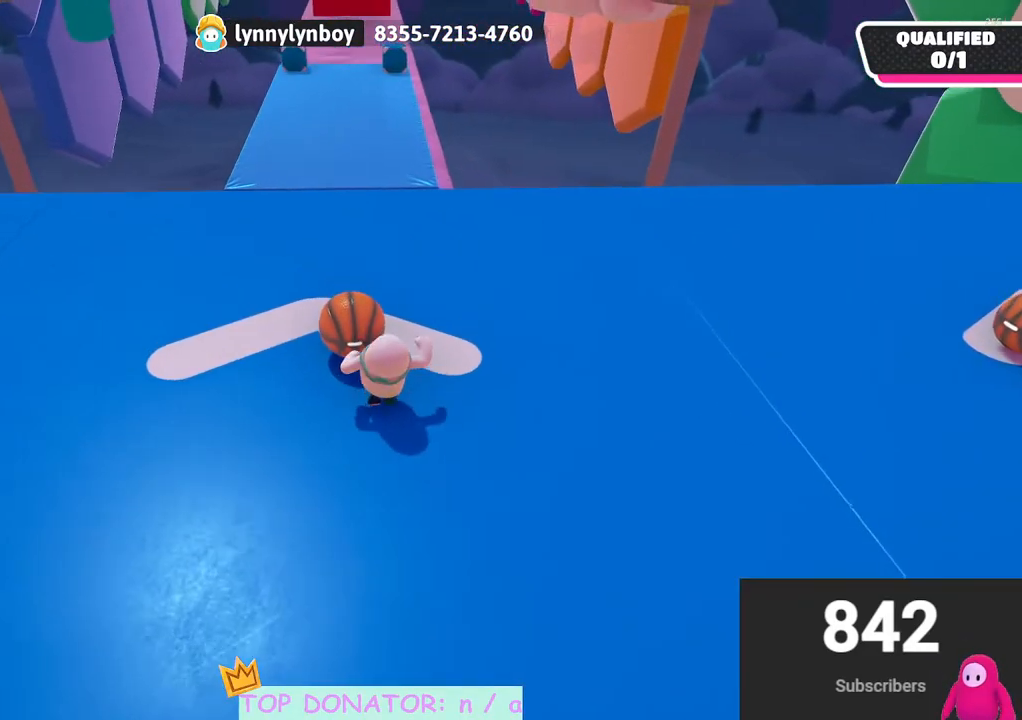
{"buttons": [], "left_stick": "up-right", "right_stick": "center", "events": [[17, "A", "down"], [33, "X", "down"], [300, "A", "up"], [300, "X", "up"], [367, "R2", "up"], [450, "left_stick", "up-right"]]}
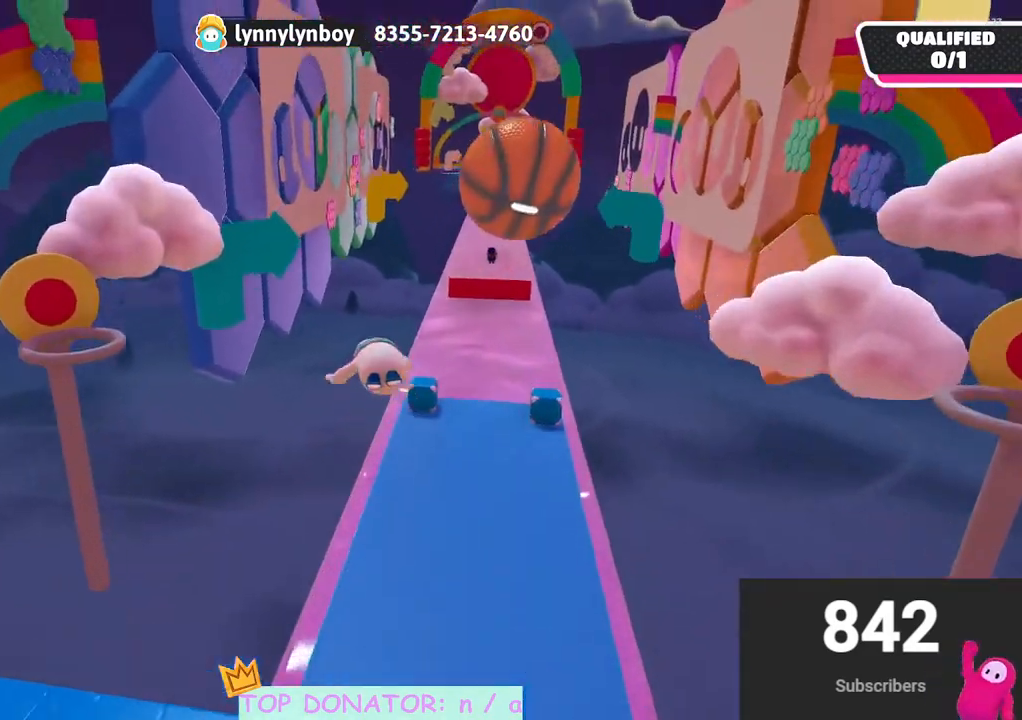
{"buttons": [], "left_stick": "down-right", "right_stick": "down-right", "events": [[33, "left_stick", "right"], [83, "right_stick", "down-right"], [117, "left_stick", "down-right"]]}
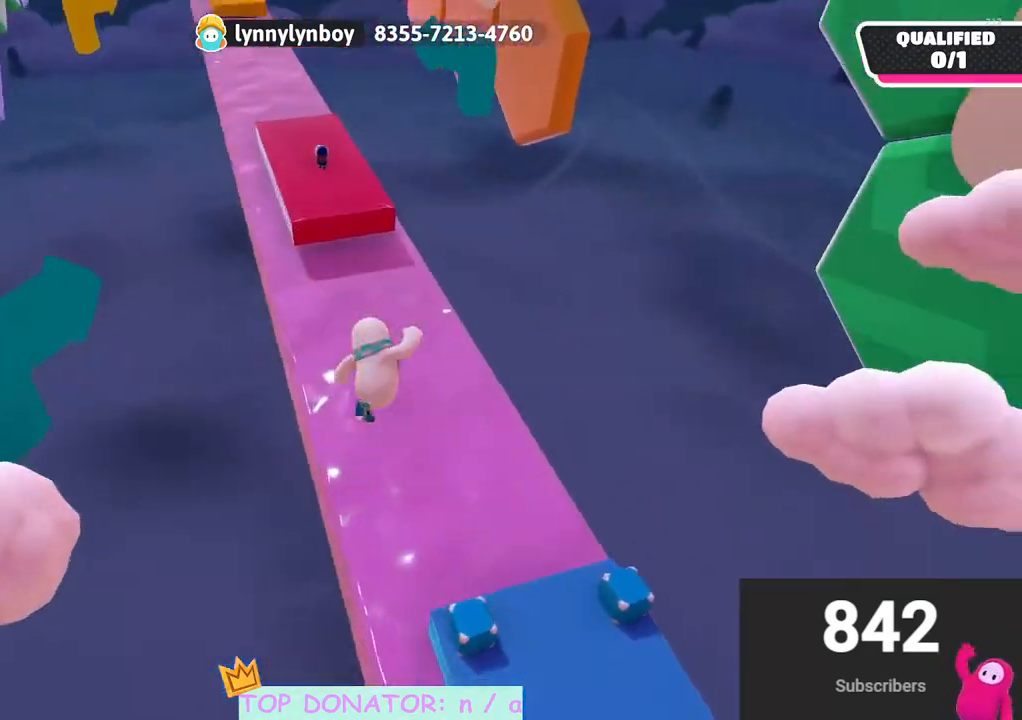
{"buttons": ["X"], "left_stick": "up-right", "right_stick": "center", "events": [[33, "right_stick", "right"], [117, "left_stick", "right"], [333, "left_stick", "up-right"], [417, "right_stick", "center"], [483, "X", "down"]]}
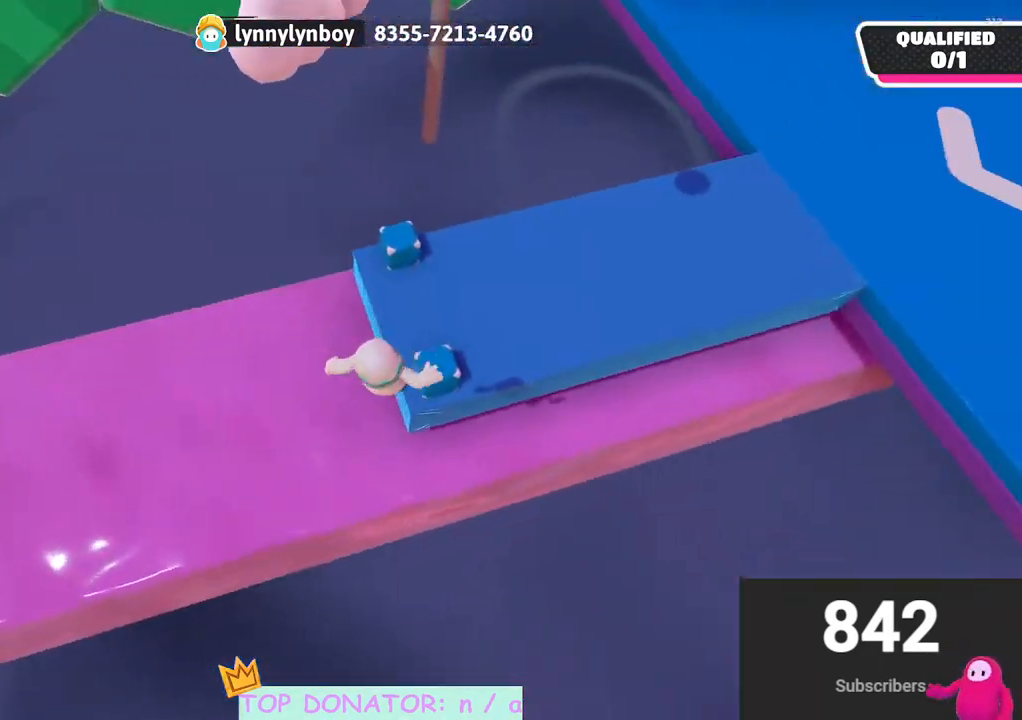
{"buttons": ["R2"], "left_stick": "up-right", "right_stick": "center", "events": [[150, "left_stick", "up"], [350, "R2", "down"], [350, "X", "up"], [350, "left_stick", "up-right"]]}
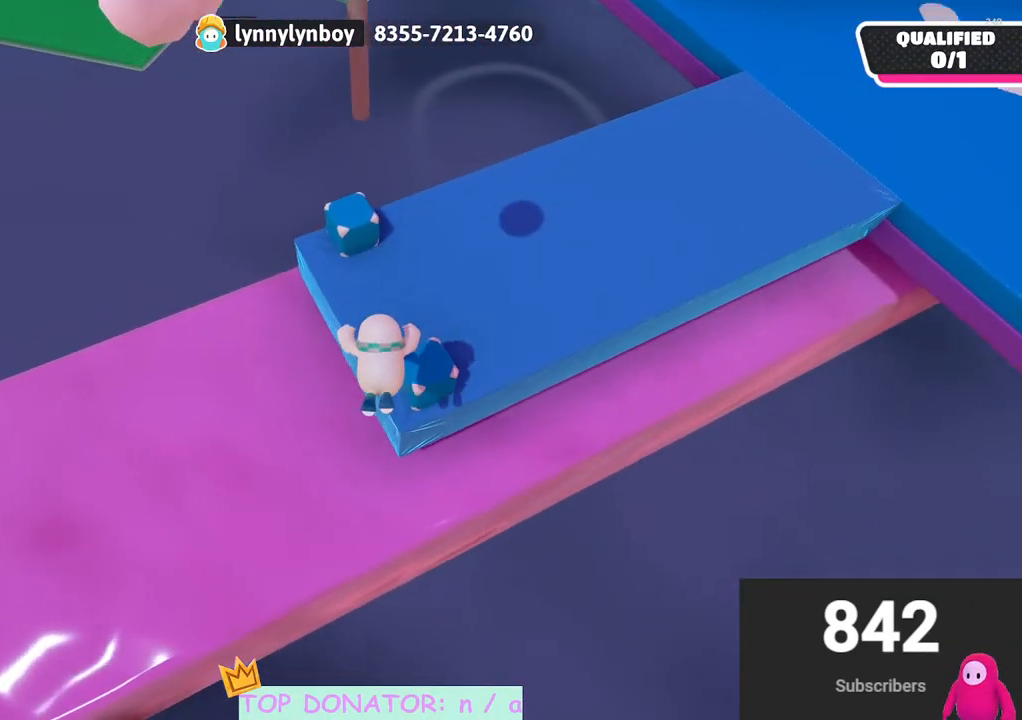
{"buttons": ["R2"], "left_stick": "up-right", "right_stick": "center", "events": []}
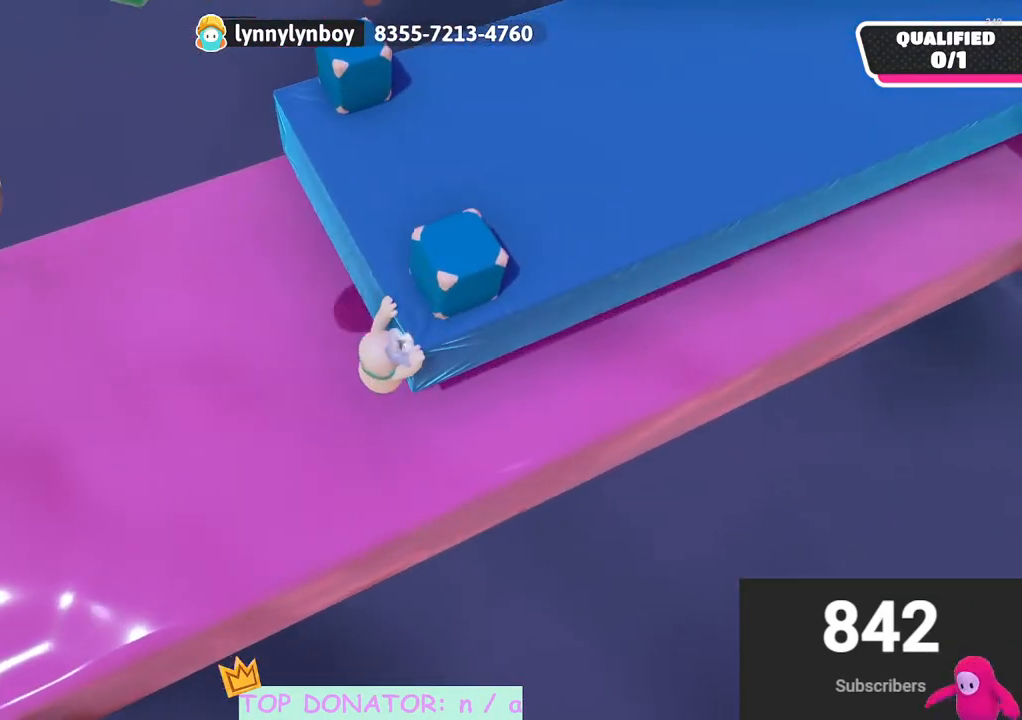
{"buttons": [], "left_stick": "center", "right_stick": "center", "events": [[267, "left_stick", "center"], [333, "R2", "up"]]}
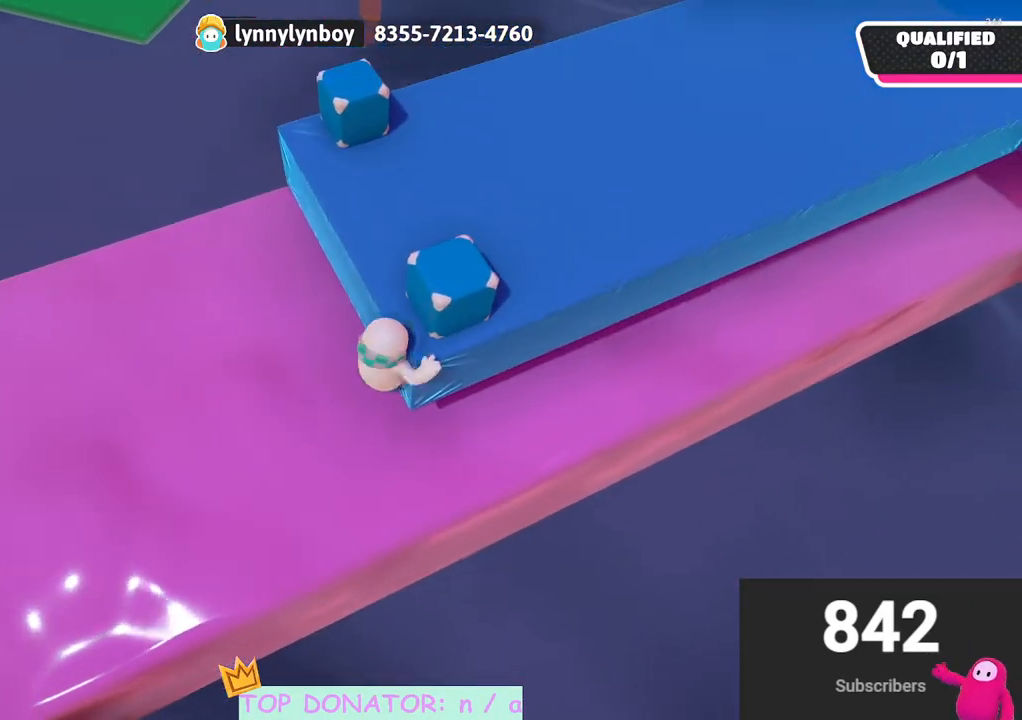
{"buttons": [], "left_stick": "center", "right_stick": "center", "events": []}
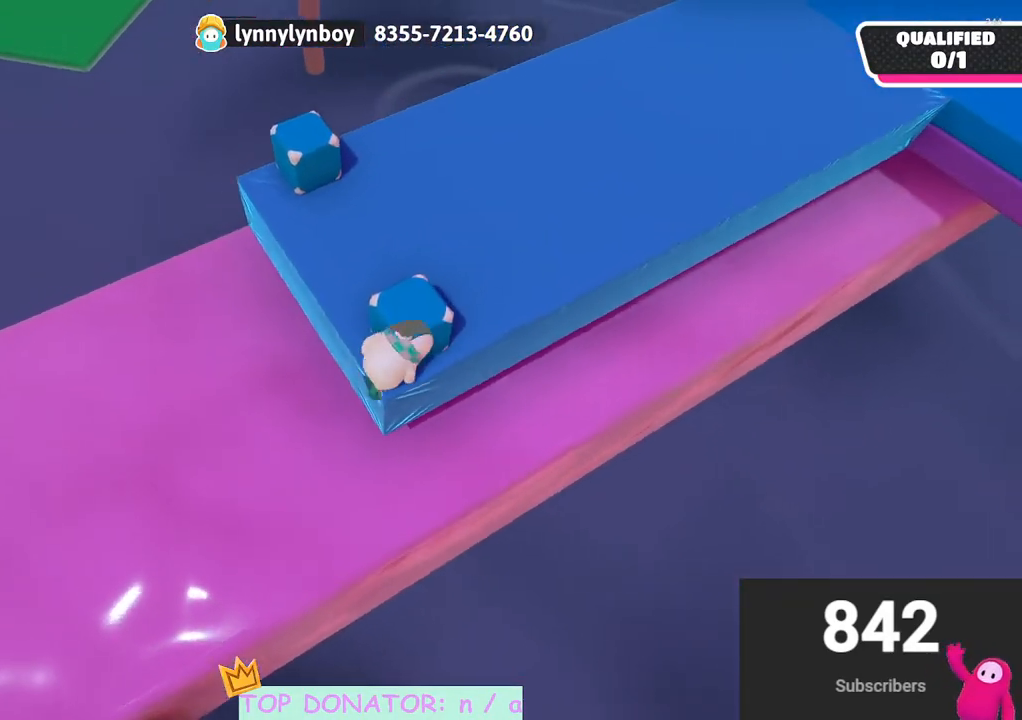
{"buttons": [], "left_stick": "up-right", "right_stick": "center", "events": [[383, "left_stick", "up-right"]]}
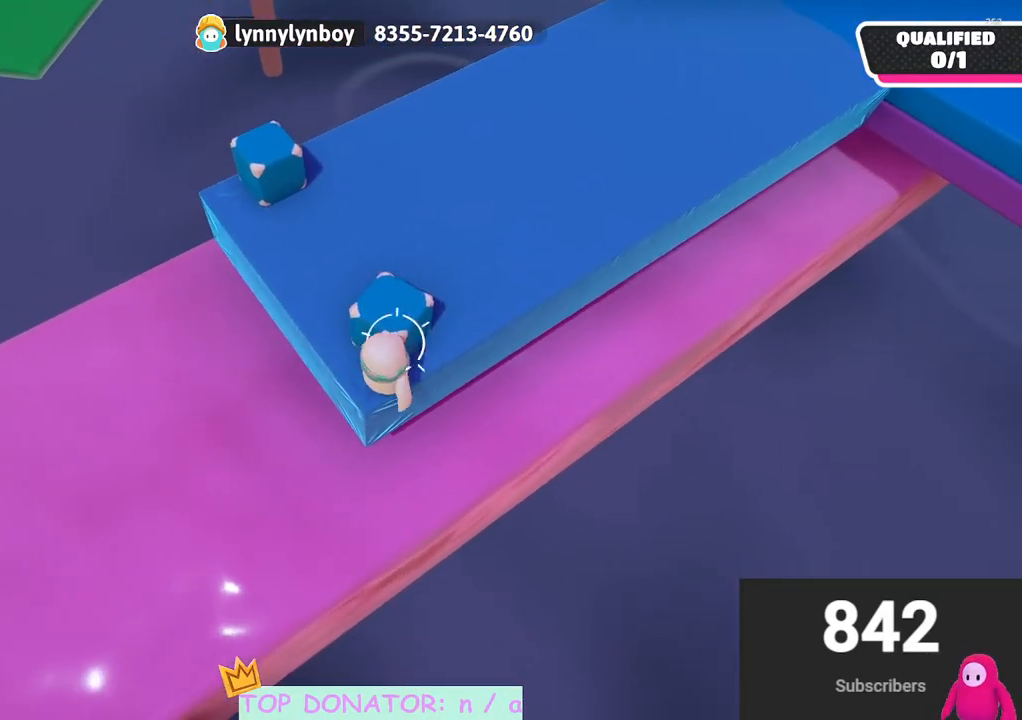
{"buttons": [], "left_stick": "up-right", "right_stick": "left", "events": [[50, "A", "down"], [133, "left_stick", "up"], [150, "A", "up"], [367, "right_stick", "left"], [500, "left_stick", "up-right"]]}
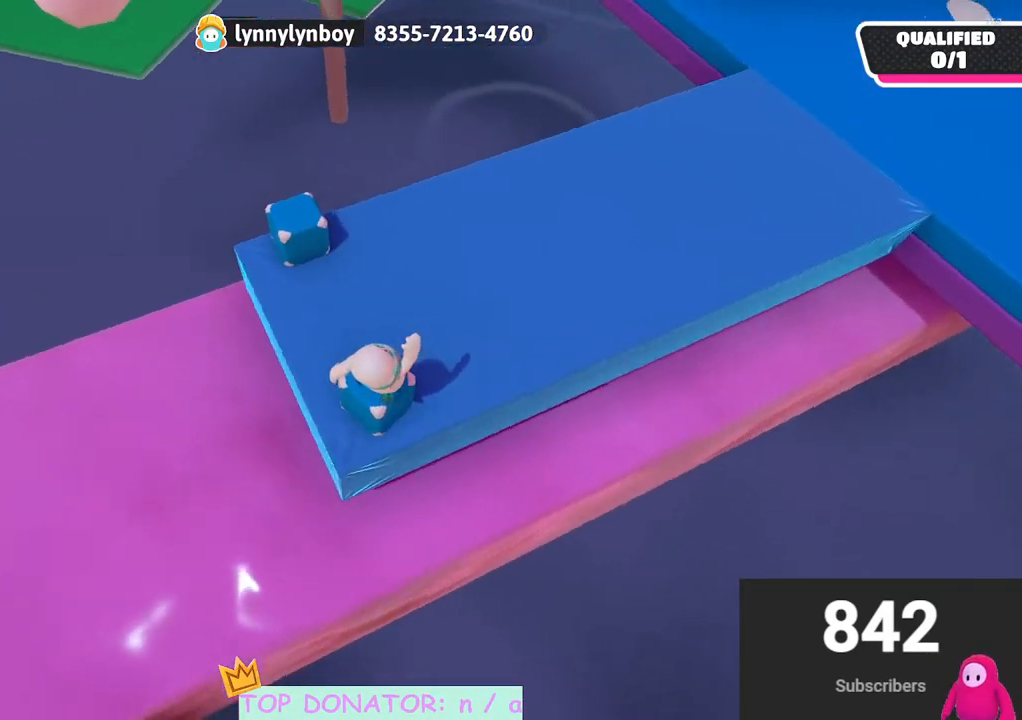
{"buttons": [], "left_stick": "down-right", "right_stick": "up-left", "events": [[117, "left_stick", "right"], [183, "right_stick", "up-left"], [317, "left_stick", "down-right"]]}
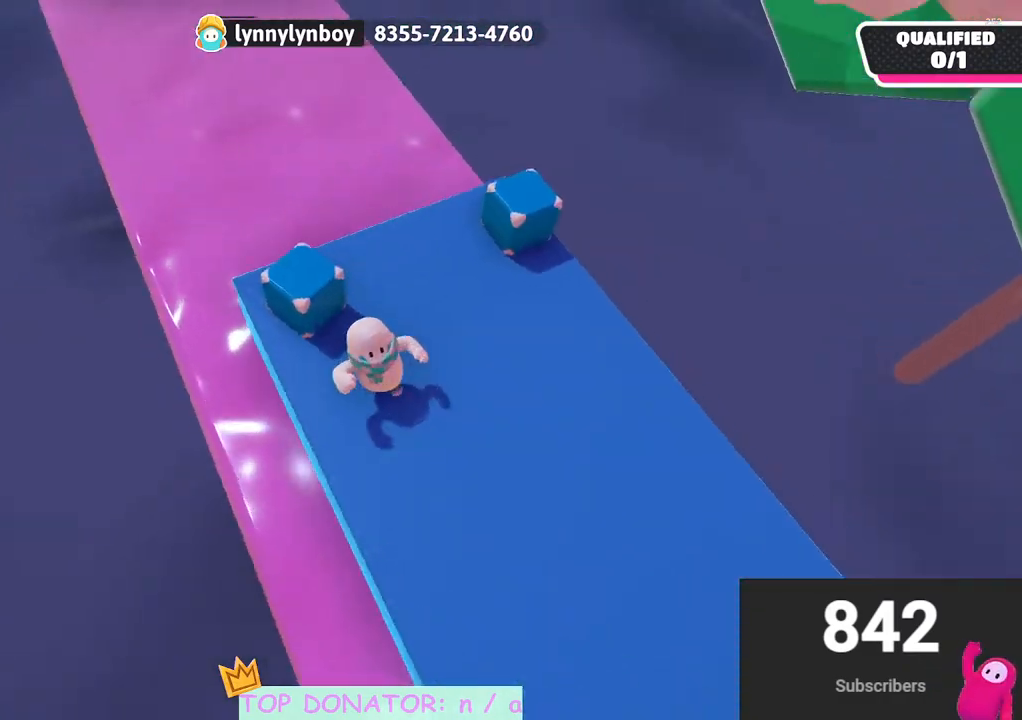
{"buttons": [], "left_stick": "up", "right_stick": "center", "events": [[100, "left_stick", "up-right"], [100, "right_stick", "center"], [167, "left_stick", "up-left"], [233, "right_stick", "down-left"], [300, "left_stick", "up"], [333, "right_stick", "center"]]}
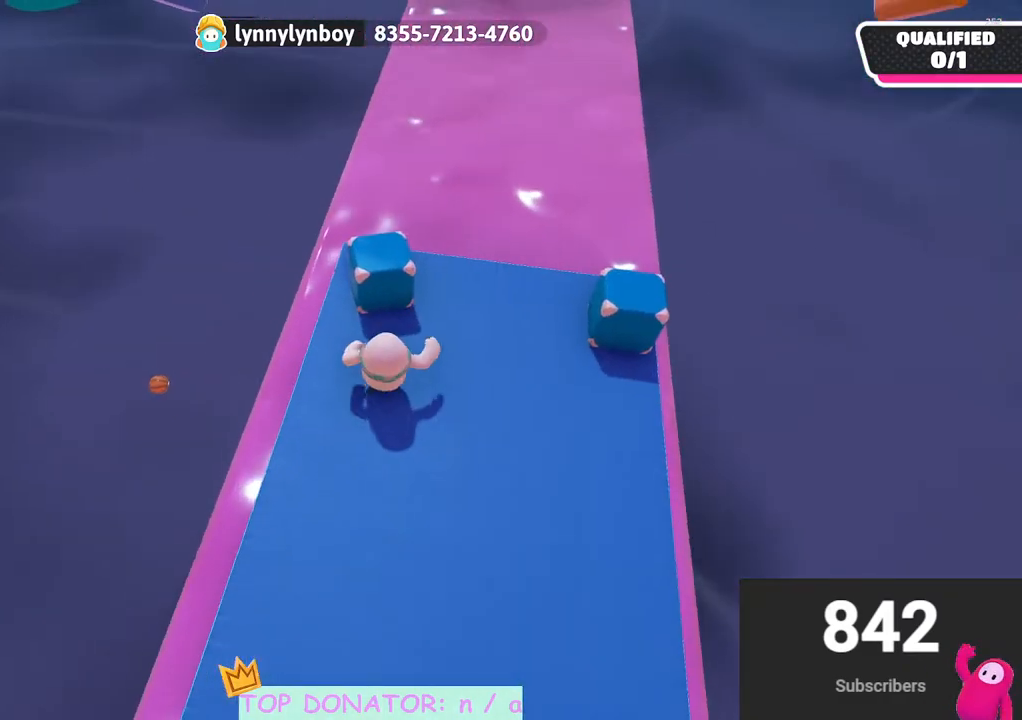
{"buttons": [], "left_stick": "up", "right_stick": "center", "events": [[183, "R2", "down"], [217, "A", "down"], [233, "X", "down"], [483, "A", "up"], [483, "X", "up"], [500, "R2", "up"]]}
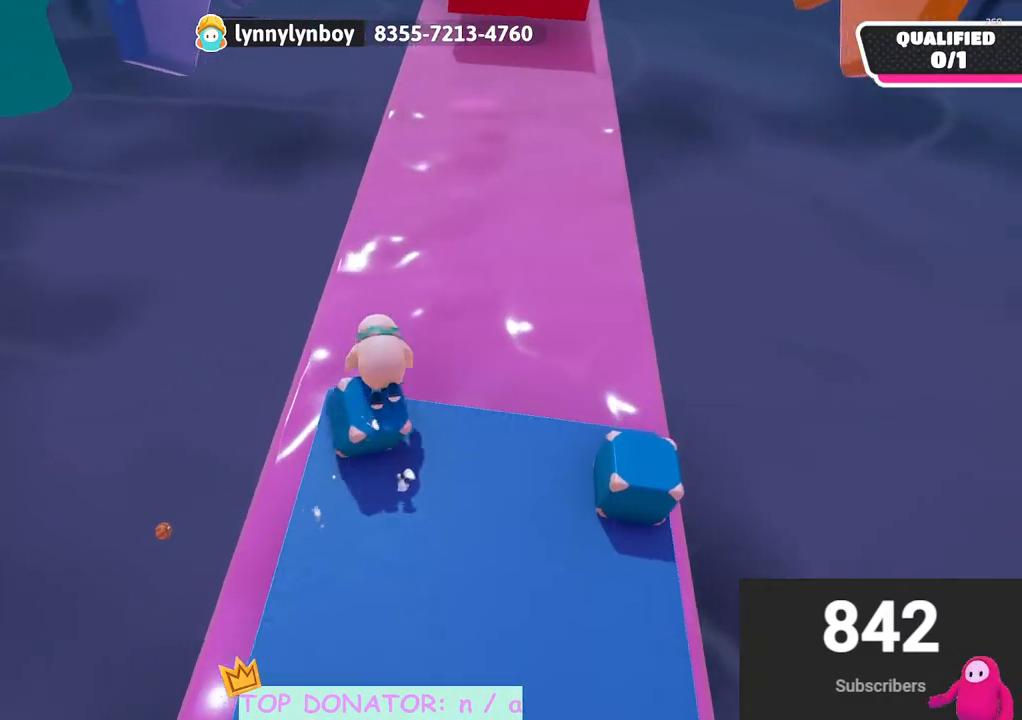
{"buttons": [], "left_stick": "down", "right_stick": "center", "events": [[283, "left_stick", "left"], [317, "right_stick", "down"], [350, "left_stick", "down"], [500, "right_stick", "center"]]}
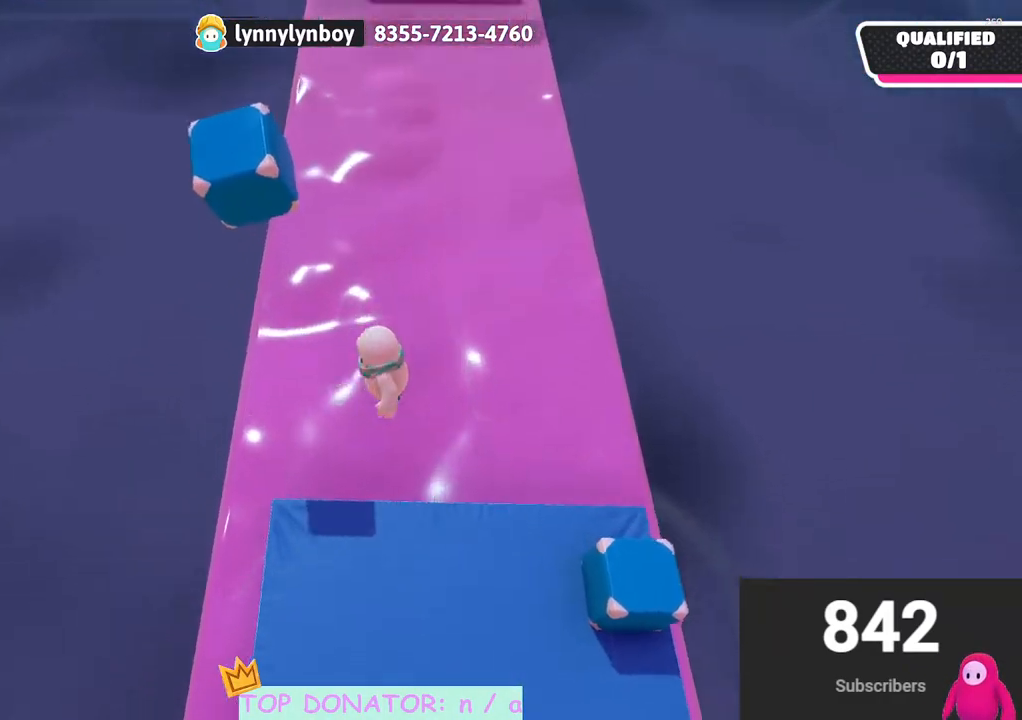
{"buttons": ["R2"], "left_stick": "down-right", "right_stick": "center", "events": [[33, "X", "down"], [50, "left_stick", "down-right"], [183, "R2", "down"], [200, "X", "up"]]}
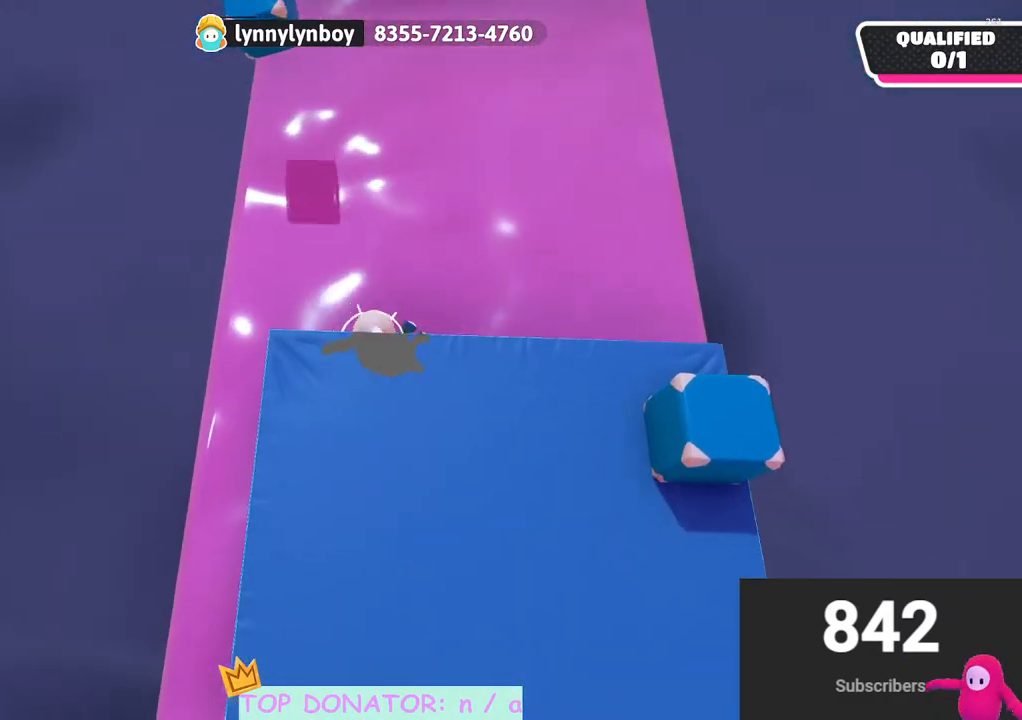
{"buttons": [], "left_stick": "center", "right_stick": "center", "events": [[217, "R2", "up"], [217, "left_stick", "center"]]}
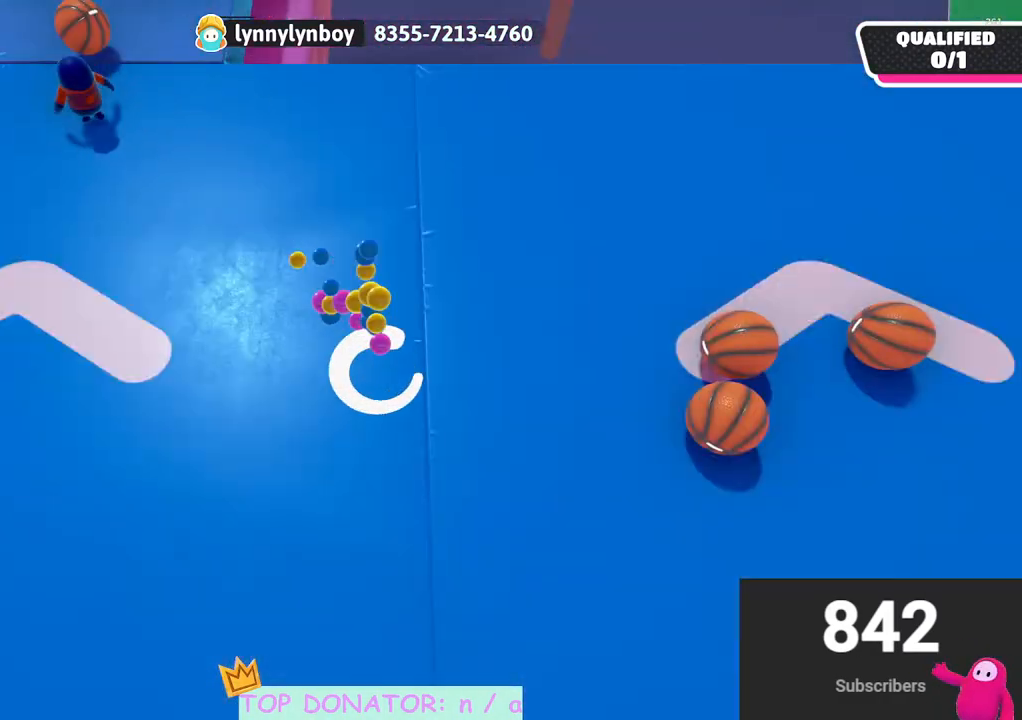
{"buttons": [], "left_stick": "up", "right_stick": "center", "events": [[450, "left_stick", "up"]]}